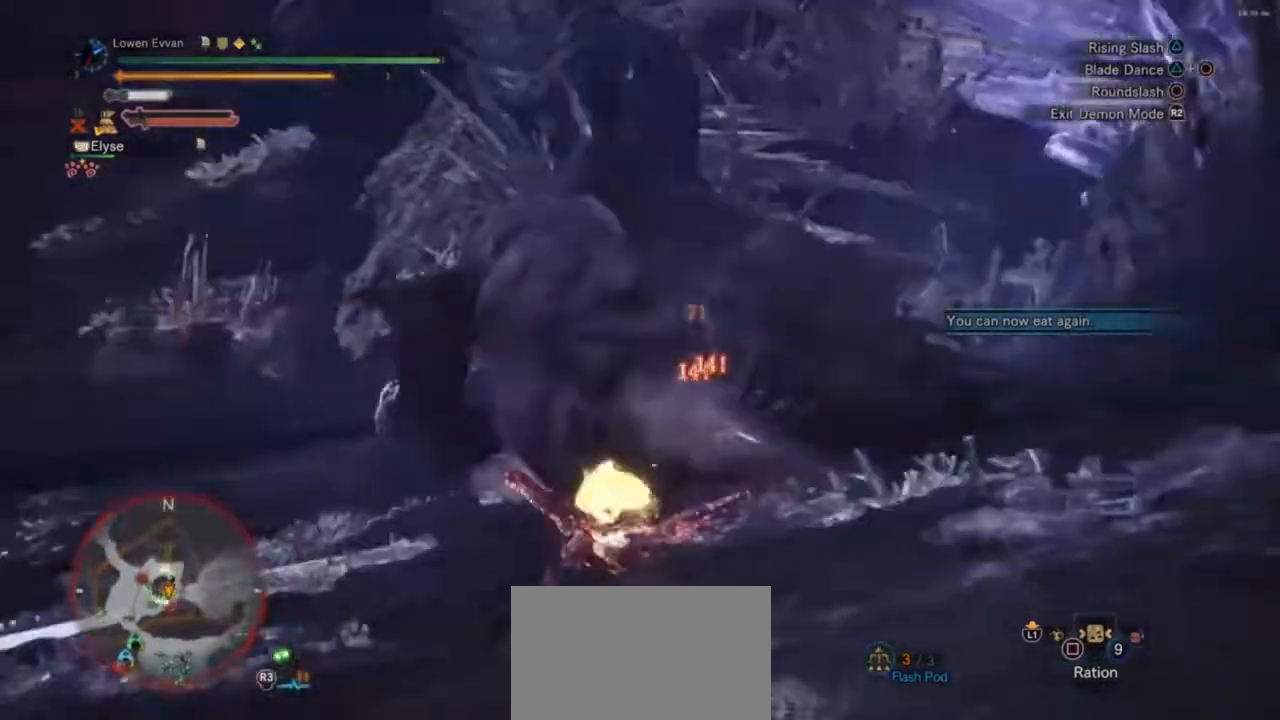
Gameplay with a controller (PlayStation layout); each line is a JSON object with the inputs held at the frame after it. "events" lists button and stick changes between this image and that frame as [ms after this image, input, new state], when the widget could be followed in between. Not read: L3.
{"buttons": [], "left_stick": "up-right", "right_stick": "center", "events": [[33, "left_stick", "down"], [133, "left_stick", "down-right"], [133, "right_stick", "down-left"], [300, "right_stick", "center"], [367, "left_stick", "up-right"]]}
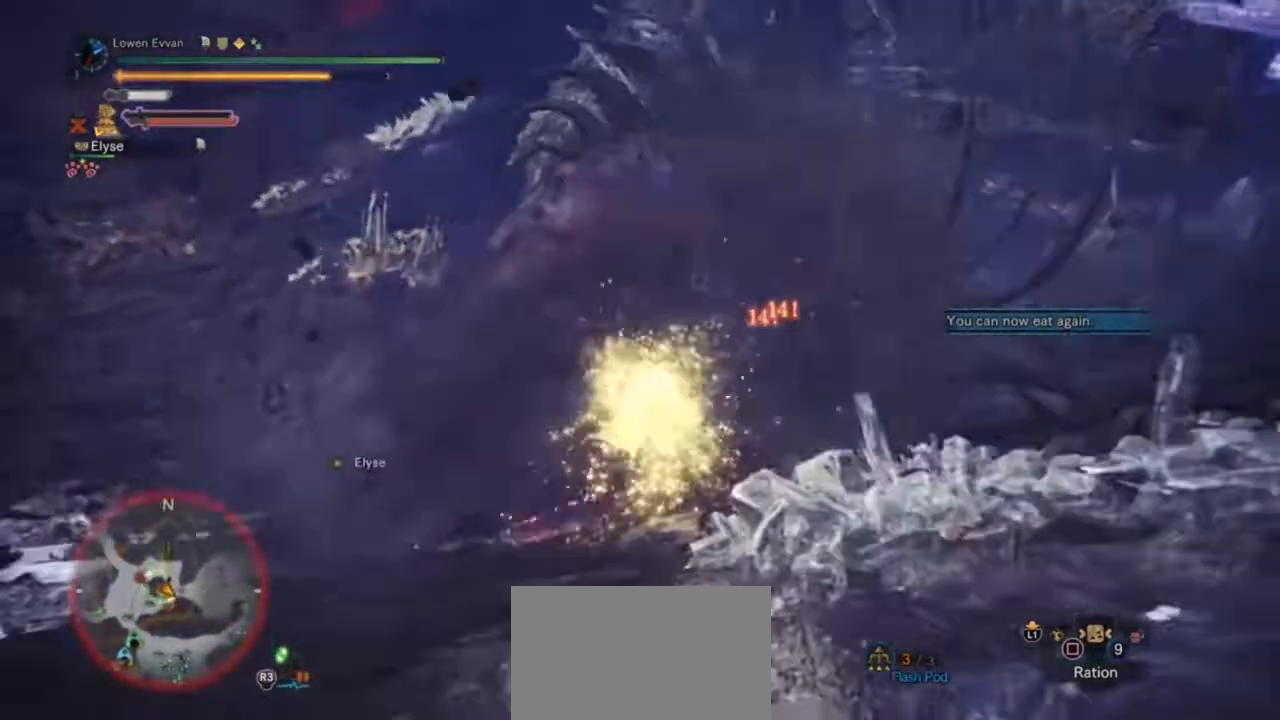
{"buttons": [], "left_stick": "up", "right_stick": "center", "events": [[33, "left_stick", "down"], [33, "right_stick", "down-right"], [267, "left_stick", "up"], [267, "right_stick", "center"], [400, "CIRCLE", "down"], [467, "CIRCLE", "up"]]}
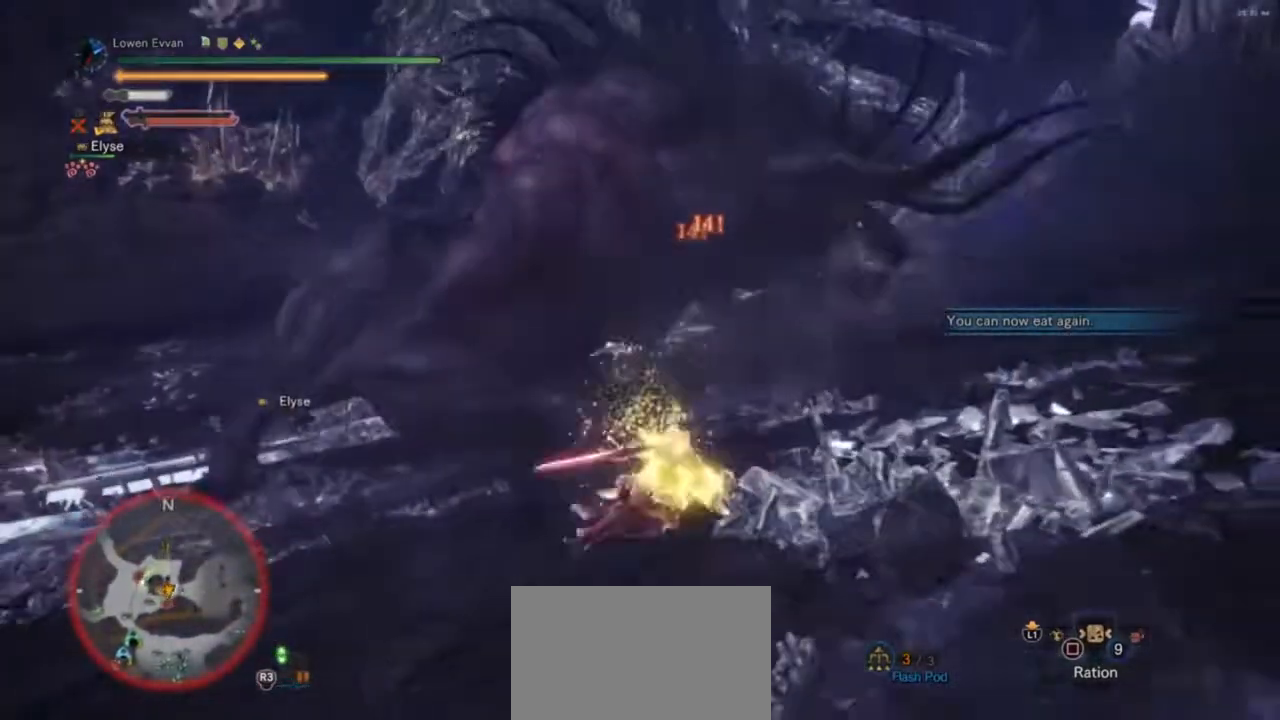
{"buttons": [], "left_stick": "up", "right_stick": "center", "events": [[33, "CIRCLE", "down"], [133, "CIRCLE", "up"], [233, "TRIANGLE", "down"], [300, "TRIANGLE", "up"], [400, "TRIANGLE", "down"], [500, "TRIANGLE", "up"]]}
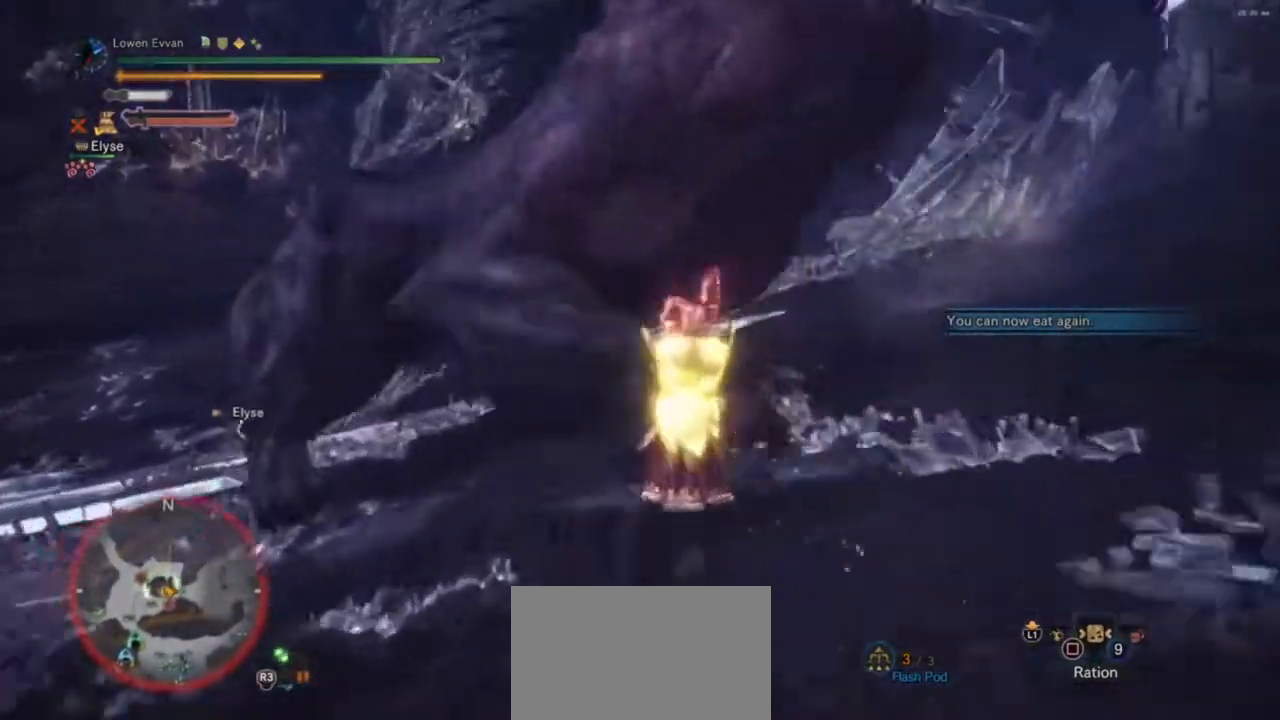
{"buttons": [], "left_stick": "up-left", "right_stick": "center", "events": [[33, "TRIANGLE", "down"], [167, "TRIANGLE", "up"], [233, "TRIANGLE", "down"], [300, "left_stick", "up-left"], [333, "TRIANGLE", "up"], [400, "TRIANGLE", "down"], [500, "TRIANGLE", "up"]]}
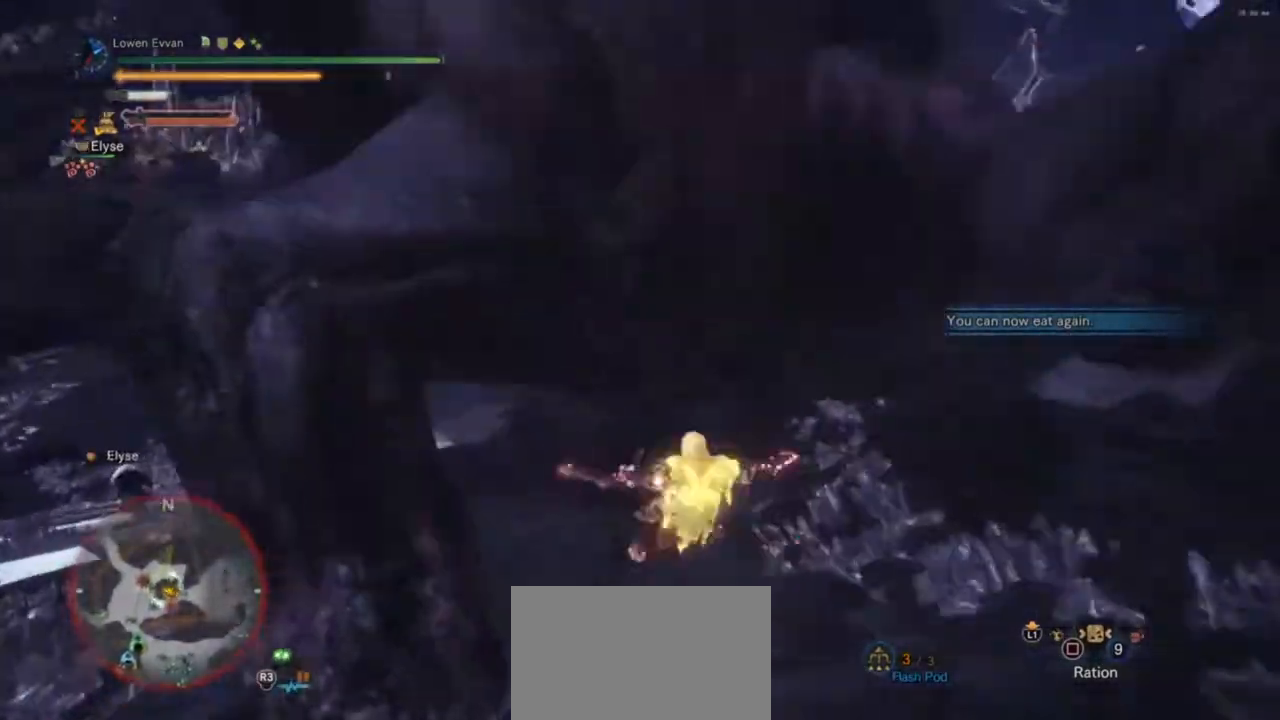
{"buttons": [], "left_stick": "center", "right_stick": "center", "events": [[33, "left_stick", "left"], [100, "TRIANGLE", "down"], [167, "TRIANGLE", "up"], [300, "left_stick", "center"]]}
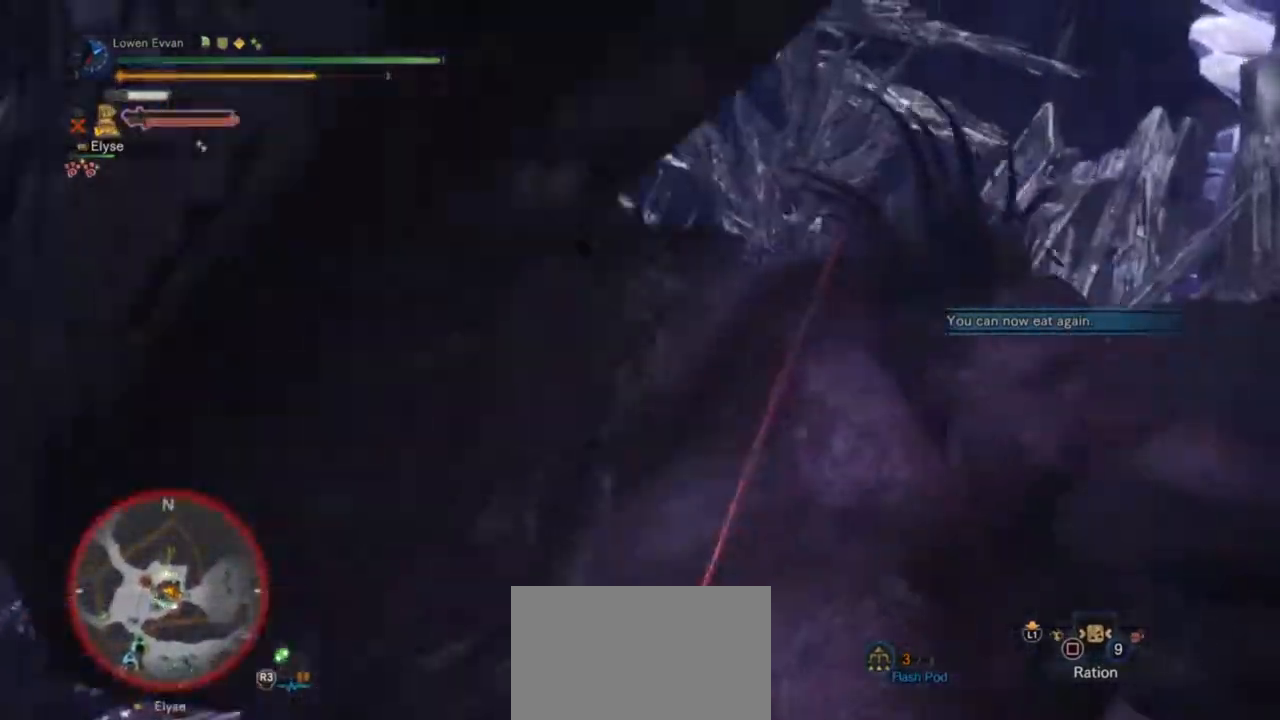
{"buttons": [], "left_stick": "center", "right_stick": "center", "events": []}
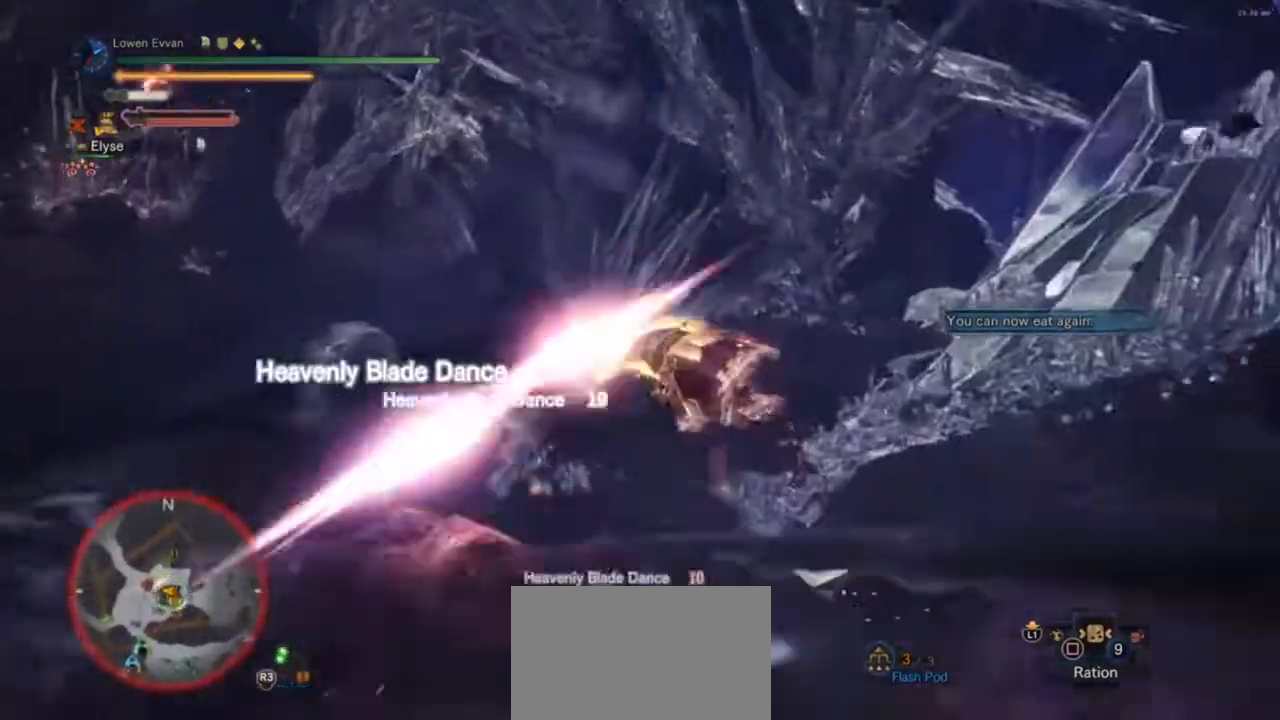
{"buttons": [], "left_stick": "center", "right_stick": "left", "events": [[267, "right_stick", "left"]]}
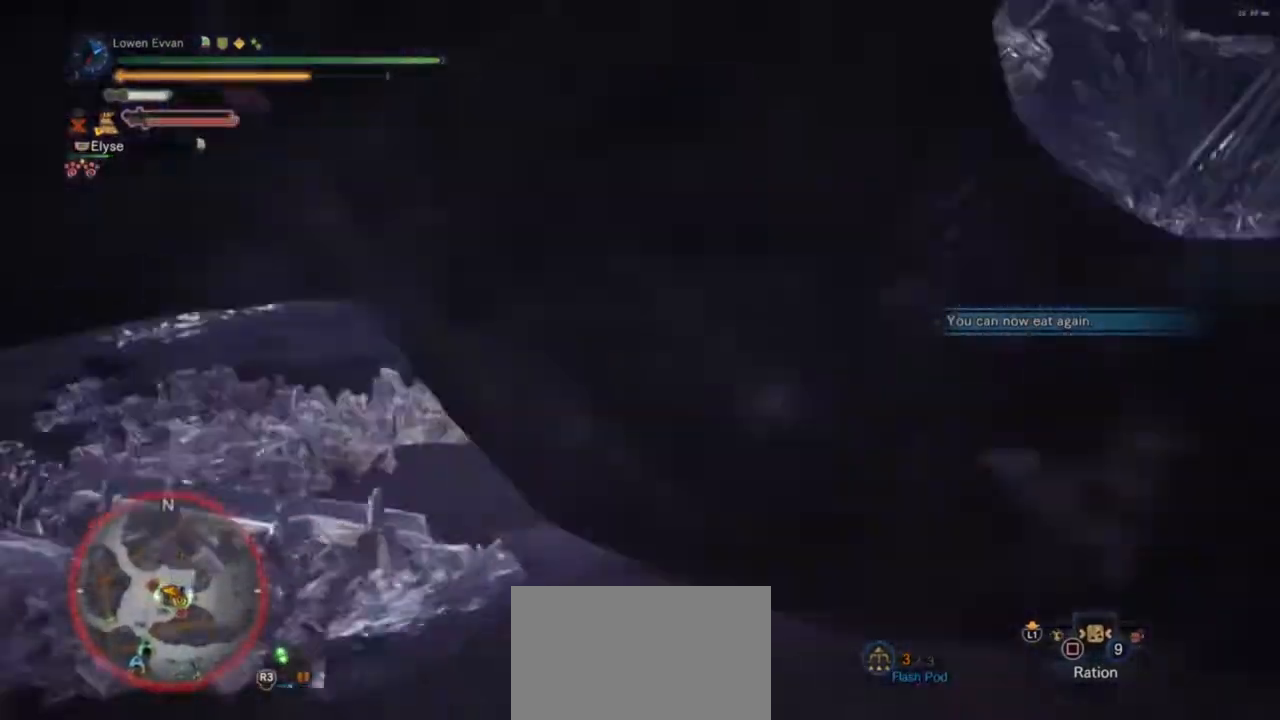
{"buttons": [], "left_stick": "up-left", "right_stick": "center", "events": [[200, "left_stick", "up-left"], [267, "right_stick", "center"], [367, "CIRCLE", "down"], [500, "CIRCLE", "up"]]}
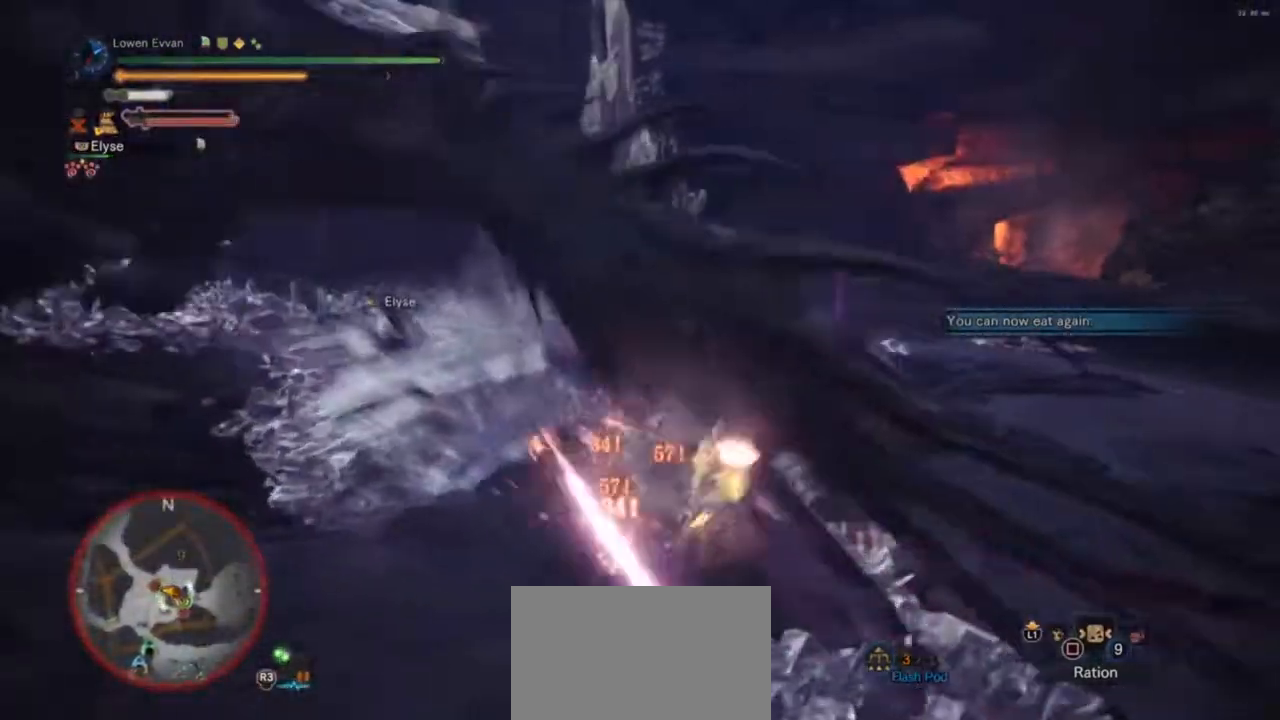
{"buttons": [], "left_stick": "up-left", "right_stick": "center", "events": [[67, "CIRCLE", "down"], [133, "CIRCLE", "up"], [200, "CIRCLE", "down"], [300, "CIRCLE", "up"], [333, "CIRCLE", "down"], [433, "CIRCLE", "up"]]}
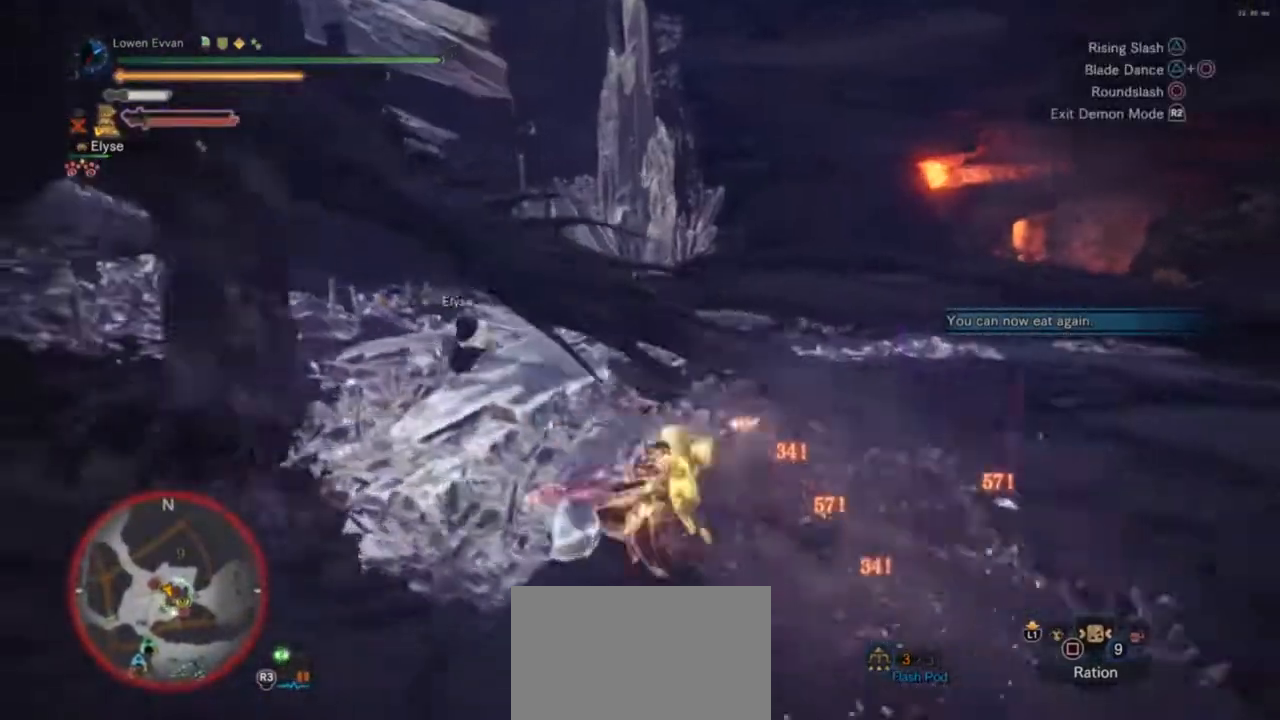
{"buttons": [], "left_stick": "left", "right_stick": "left", "events": [[100, "right_stick", "left"], [500, "left_stick", "left"]]}
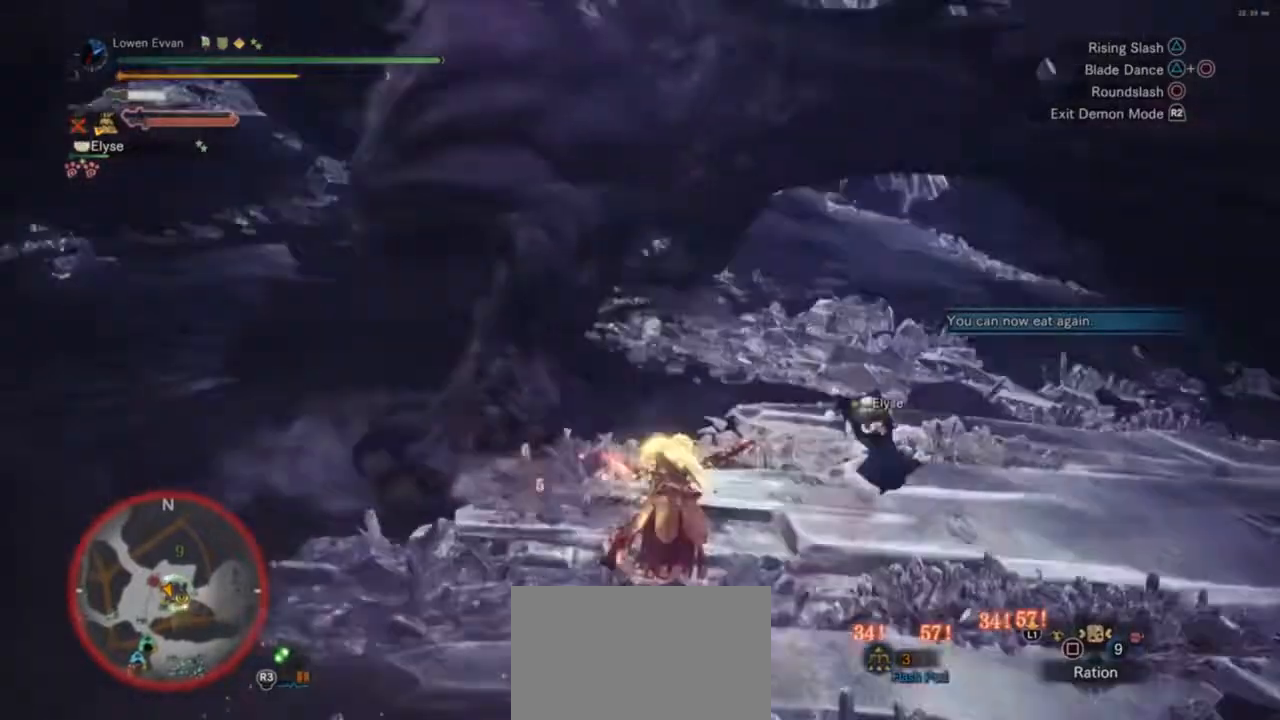
{"buttons": [], "left_stick": "up-left", "right_stick": "center", "events": [[33, "right_stick", "center"], [100, "CROSS", "down"], [167, "CROSS", "up"], [400, "left_stick", "up-left"]]}
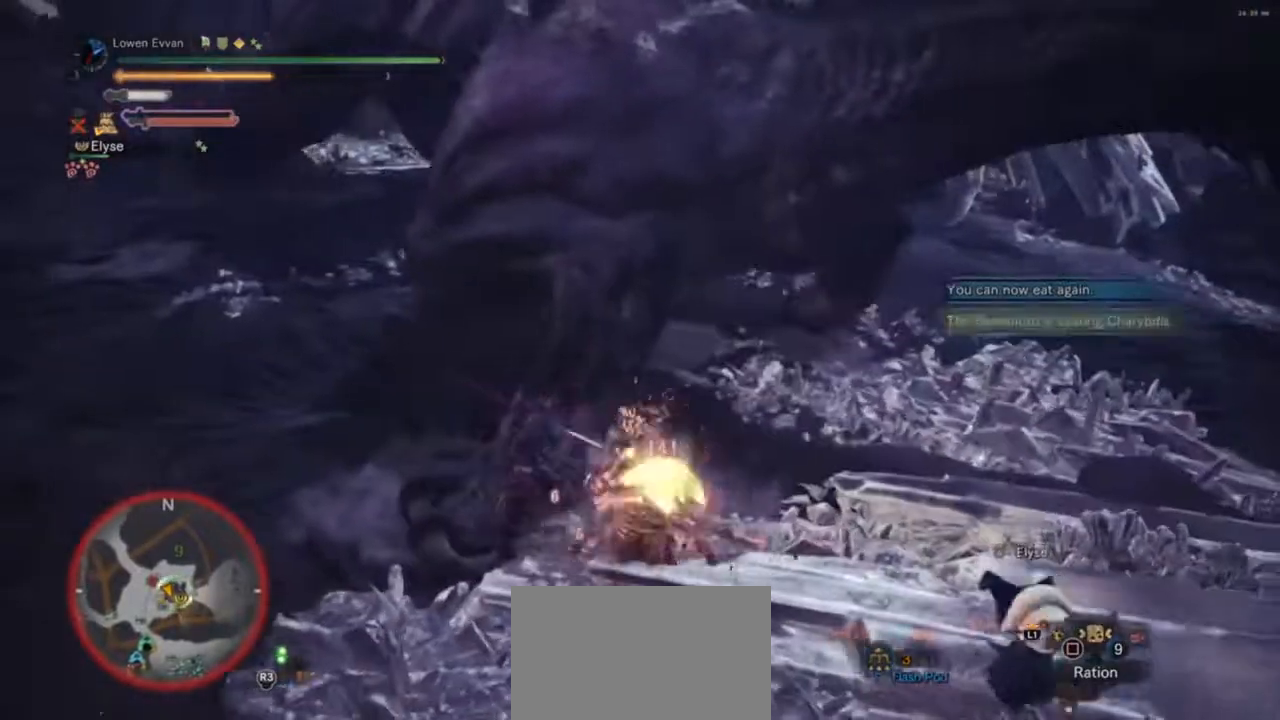
{"buttons": [], "left_stick": "up", "right_stick": "center", "events": [[200, "CIRCLE", "down"], [233, "left_stick", "up"], [300, "CIRCLE", "up"]]}
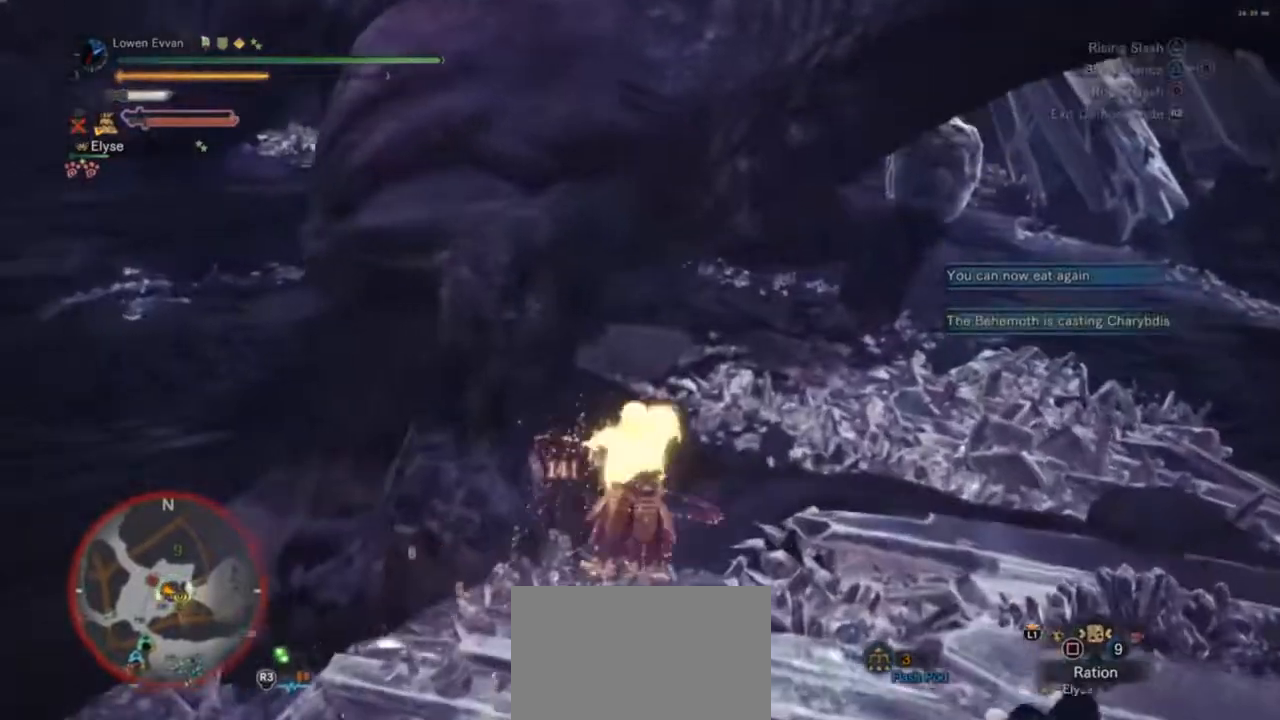
{"buttons": [], "left_stick": "up", "right_stick": "center", "events": [[133, "right_stick", "up-left"], [300, "right_stick", "center"]]}
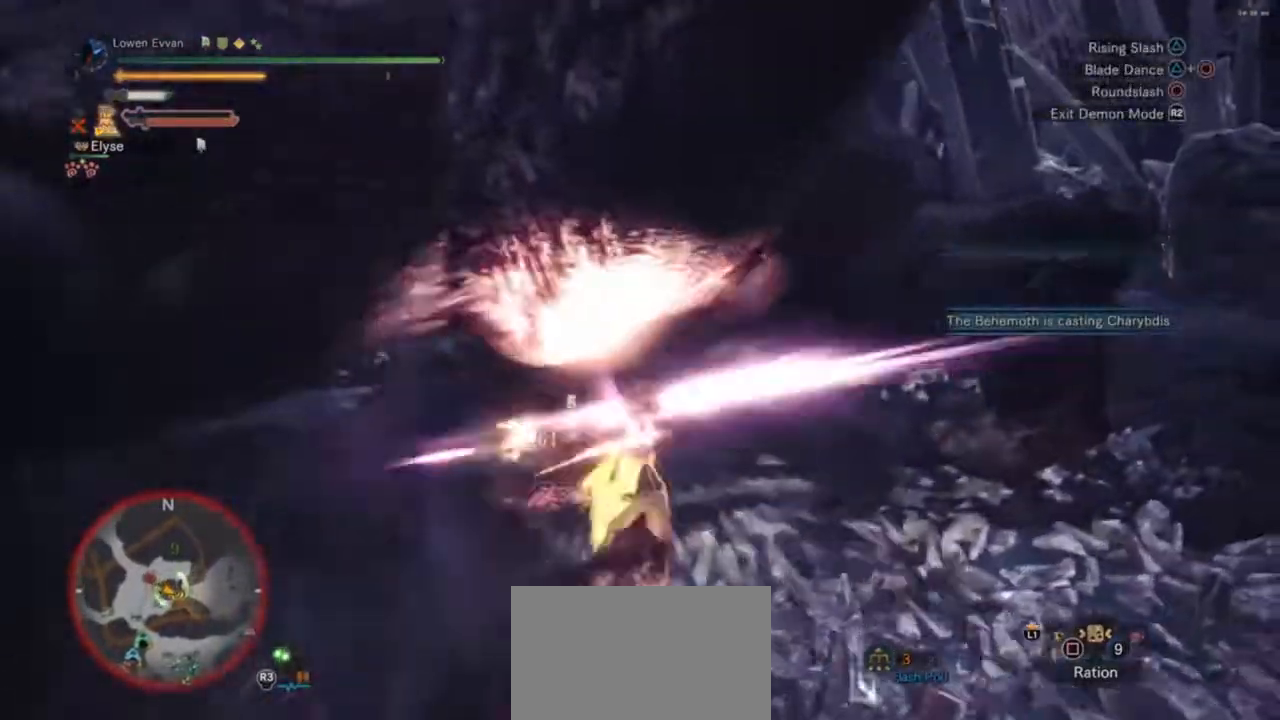
{"buttons": [], "left_stick": "up", "right_stick": "center", "events": [[33, "CIRCLE", "down"], [100, "CIRCLE", "up"], [267, "CROSS", "down"], [333, "CROSS", "up"], [433, "CROSS", "down"], [500, "CROSS", "up"]]}
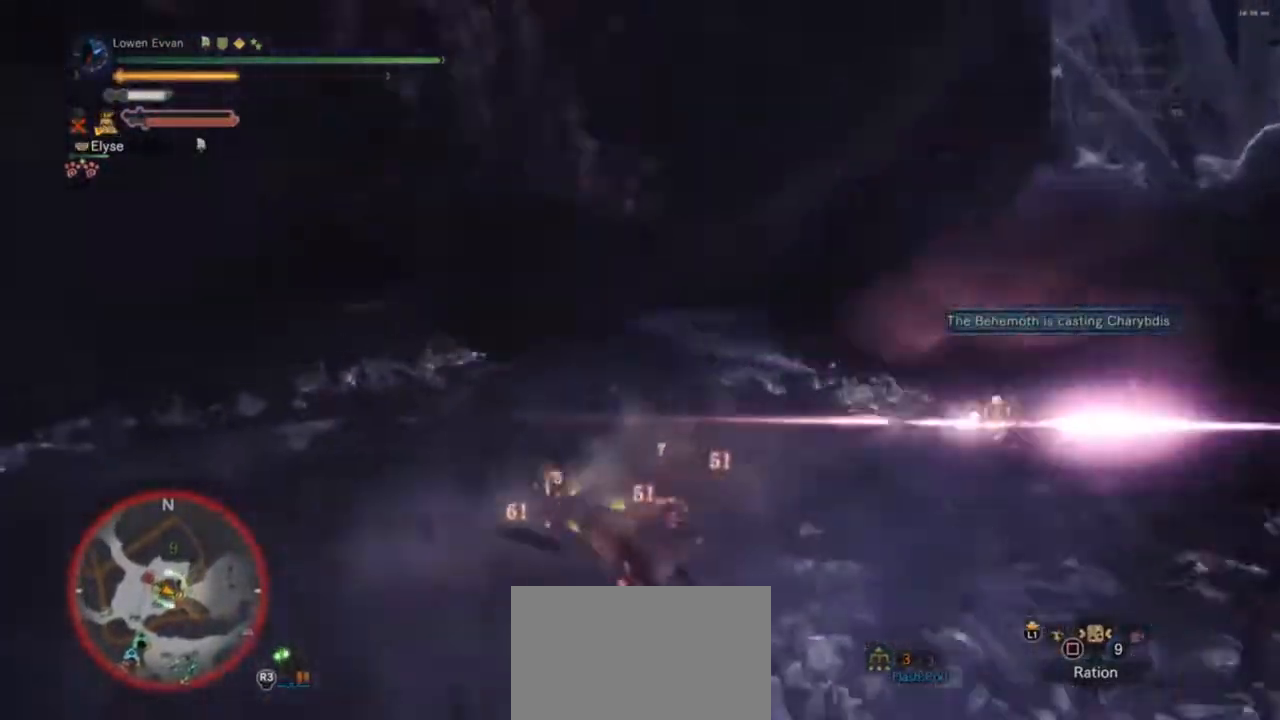
{"buttons": [], "left_stick": "up", "right_stick": "center", "events": [[33, "CROSS", "down"], [233, "CROSS", "up"]]}
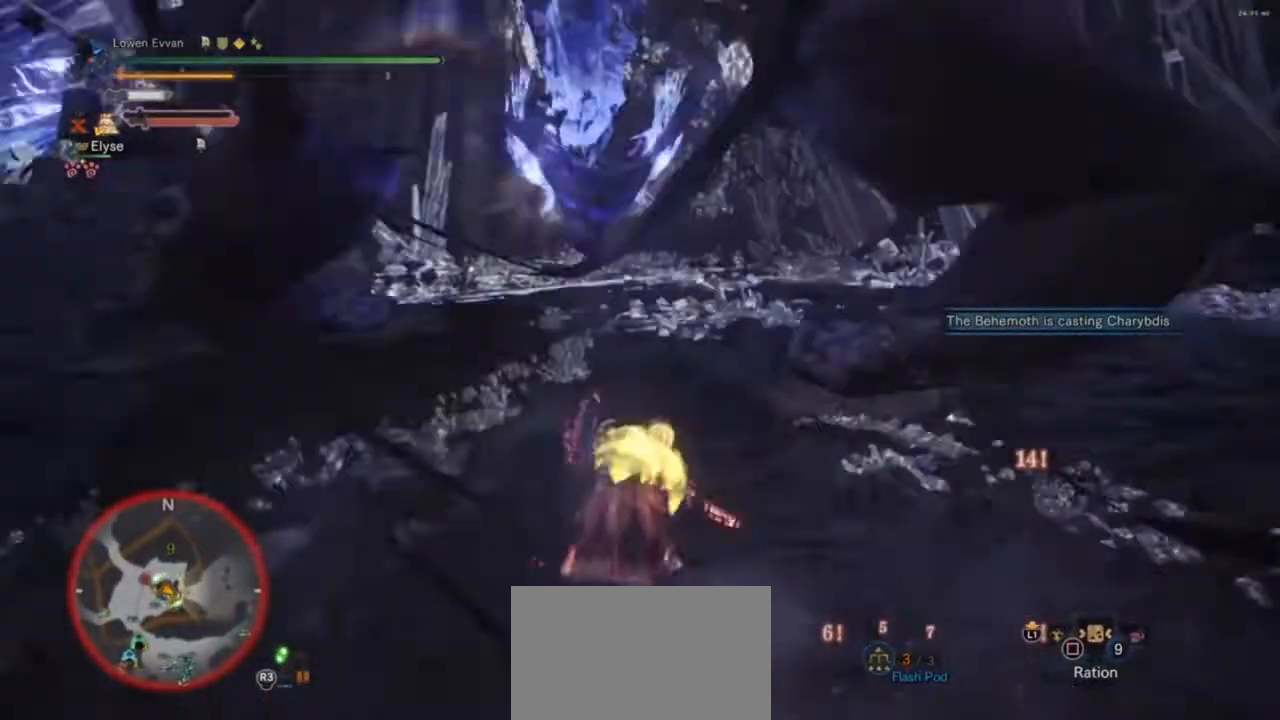
{"buttons": ["CIRCLE"], "left_stick": "up", "right_stick": "center", "events": [[67, "left_stick", "up-right"], [67, "right_stick", "right"], [300, "right_stick", "center"], [500, "CIRCLE", "down"], [500, "left_stick", "up"]]}
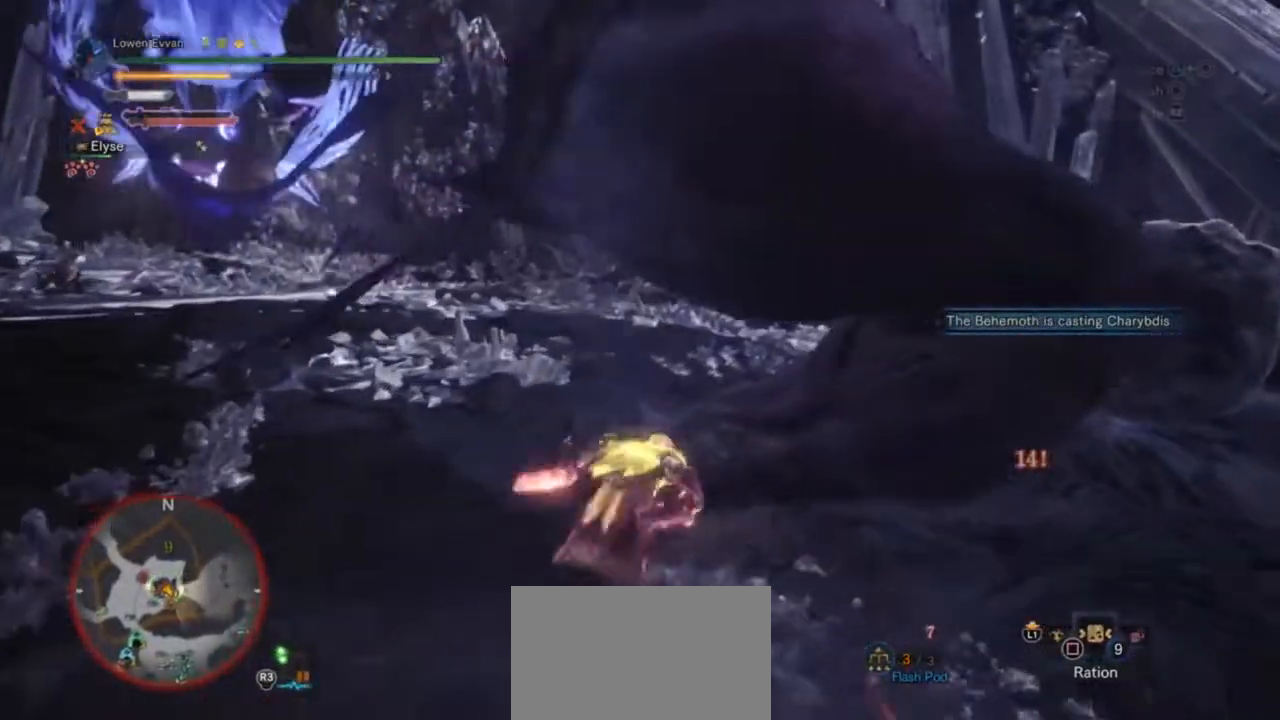
{"buttons": [], "left_stick": "center", "right_stick": "center", "events": [[67, "TRIANGLE", "down"], [233, "CIRCLE", "up"], [233, "TRIANGLE", "up"], [400, "left_stick", "center"]]}
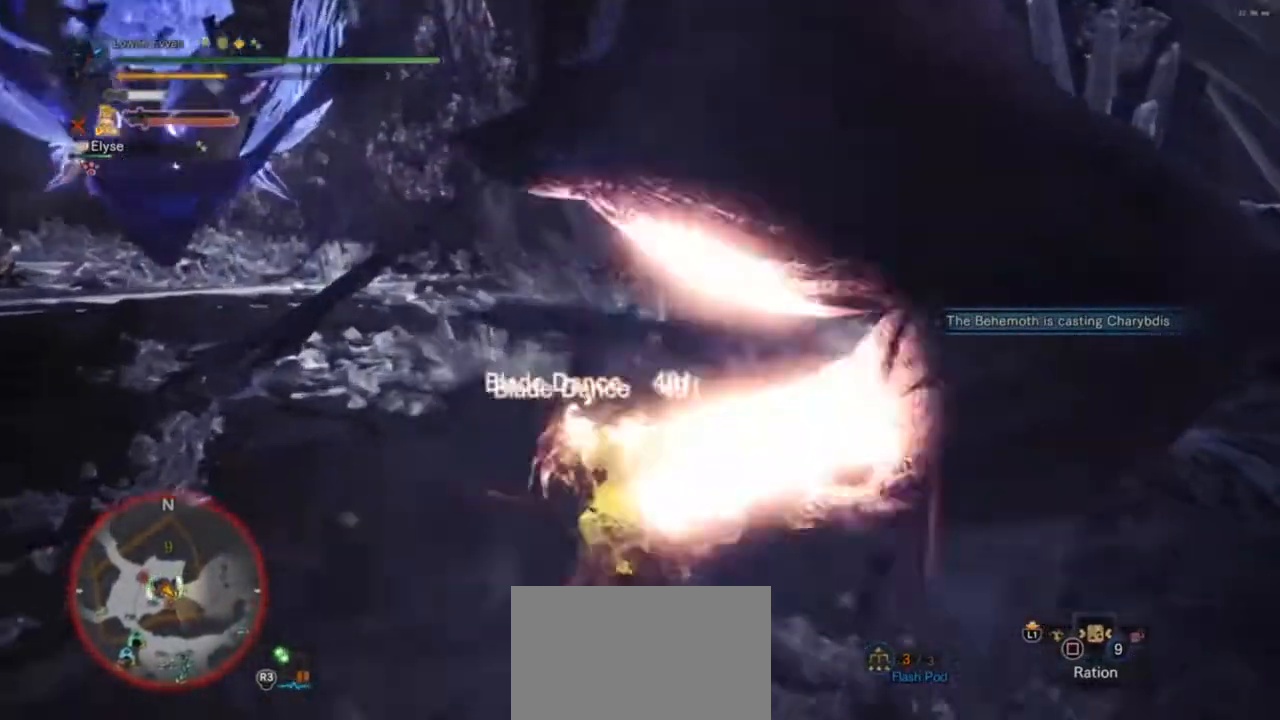
{"buttons": [], "left_stick": "center", "right_stick": "center", "events": [[233, "right_stick", "down"], [300, "right_stick", "center"]]}
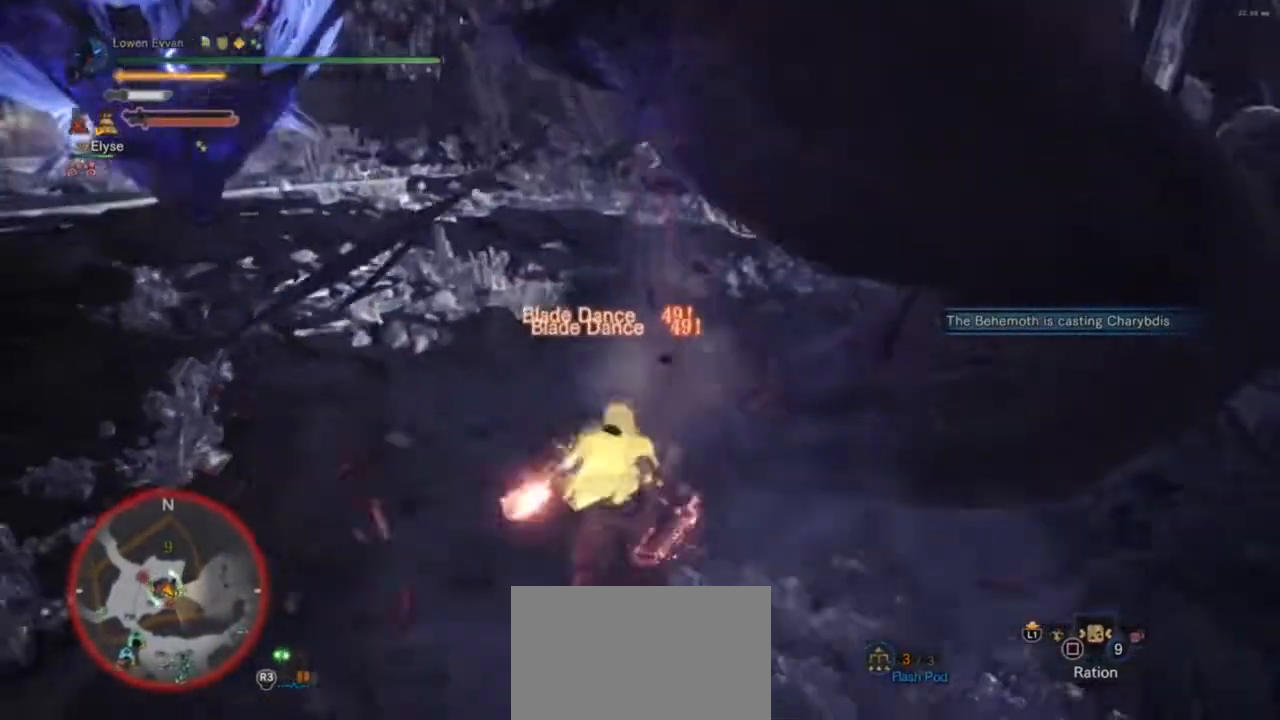
{"buttons": [], "left_stick": "center", "right_stick": "center", "events": [[33, "right_stick", "down-left"], [200, "right_stick", "center"]]}
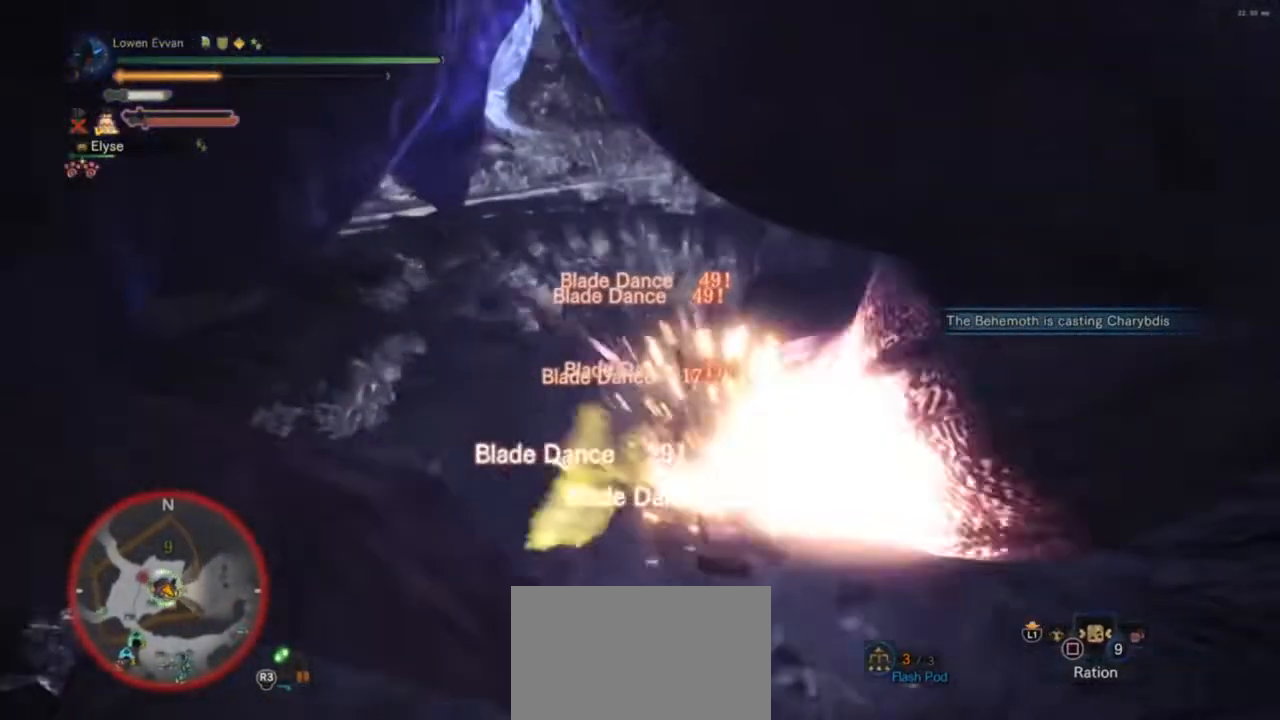
{"buttons": [], "left_stick": "center", "right_stick": "center", "events": [[200, "right_stick", "down-left"], [367, "right_stick", "center"]]}
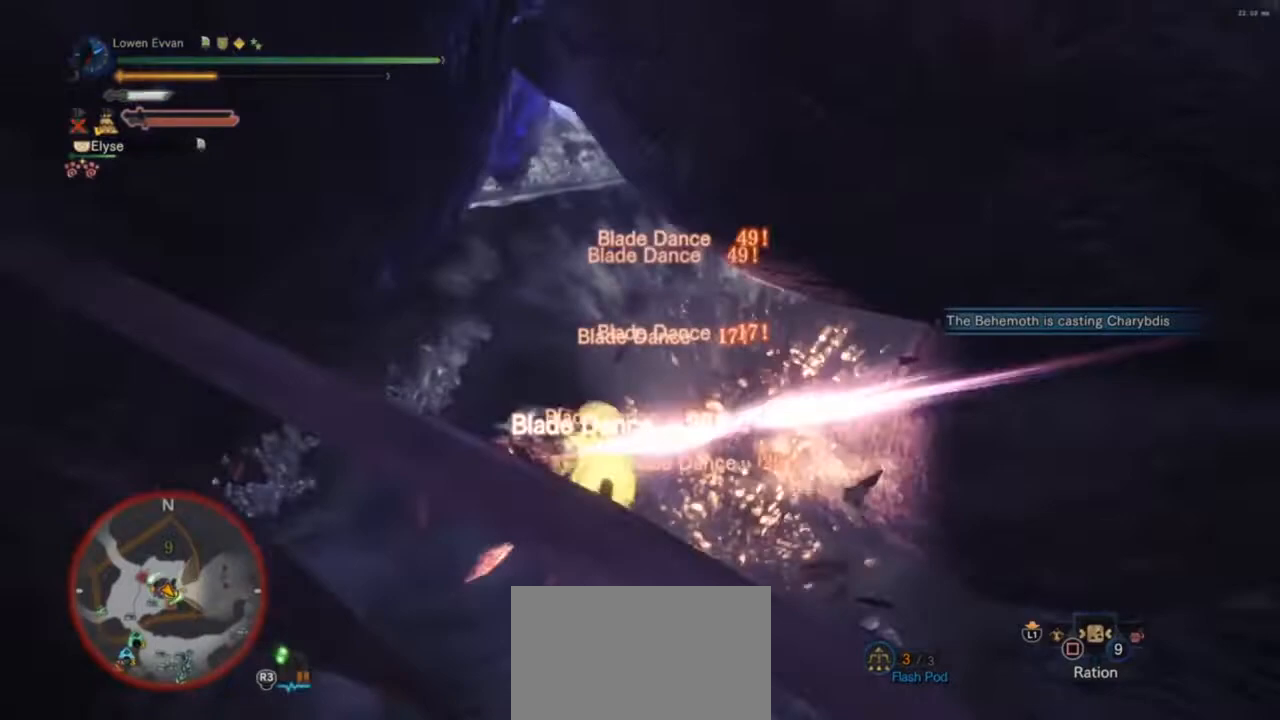
{"buttons": [], "left_stick": "center", "right_stick": "center", "events": []}
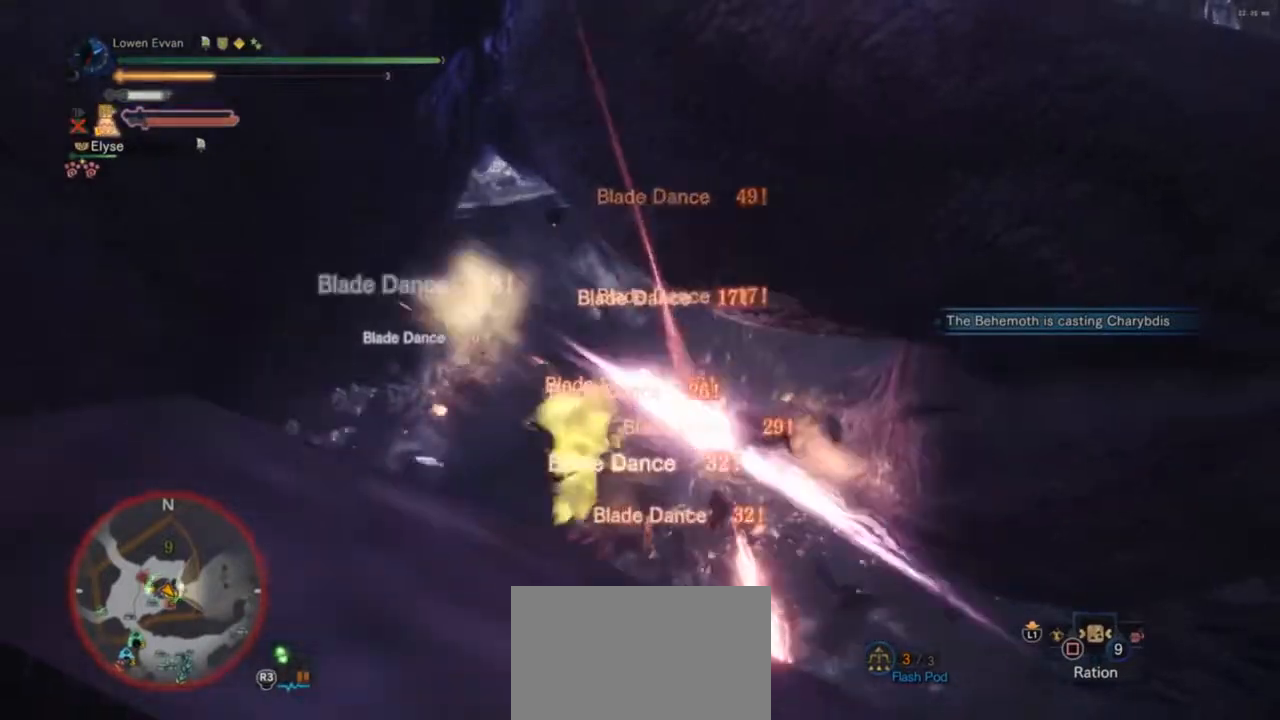
{"buttons": [], "left_stick": "center", "right_stick": "center", "events": [[233, "right_stick", "down-left"], [433, "right_stick", "center"]]}
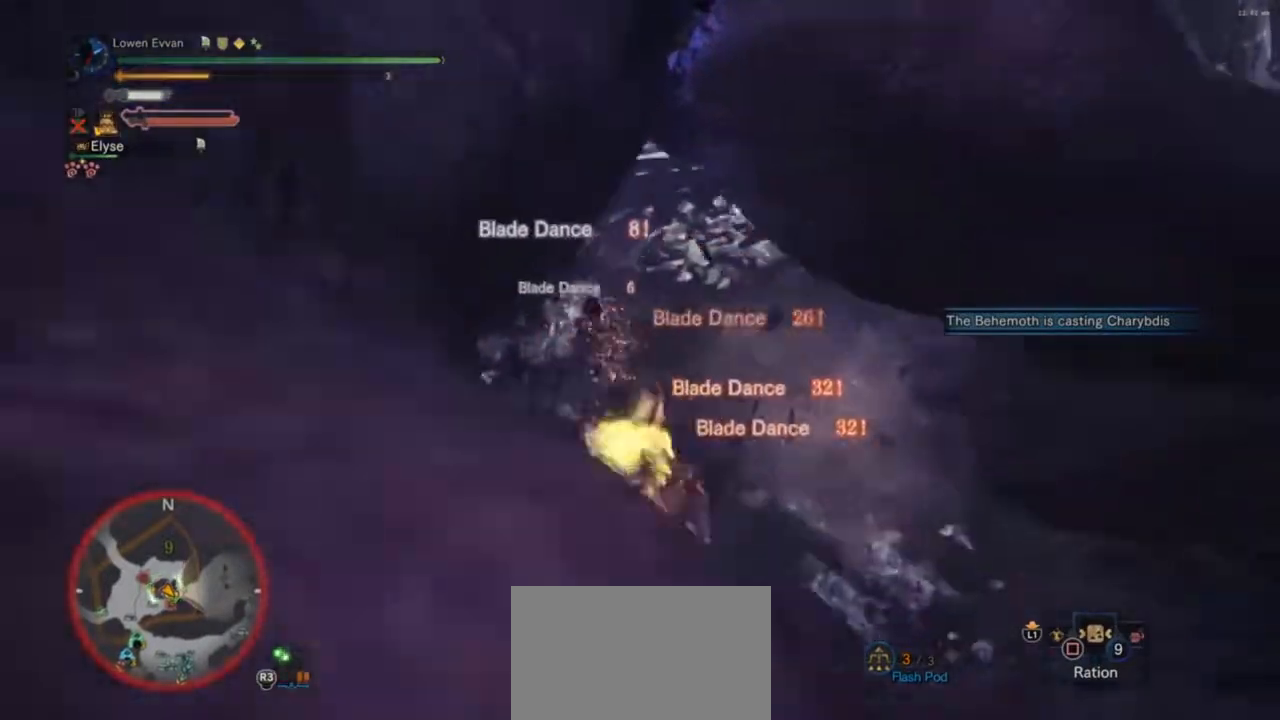
{"buttons": ["CROSS"], "left_stick": "up", "right_stick": "center", "events": [[100, "left_stick", "up"], [200, "CROSS", "down"], [300, "CROSS", "up"], [367, "CROSS", "down"], [467, "CROSS", "up"], [500, "CROSS", "down"]]}
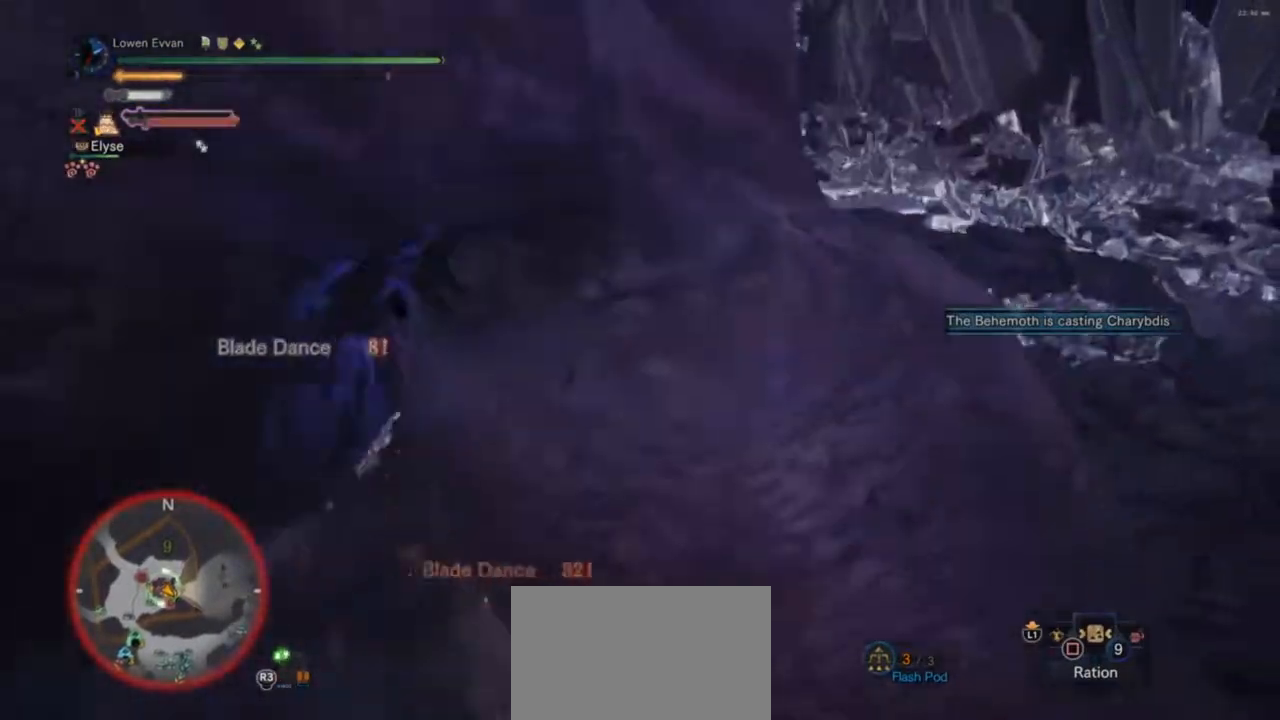
{"buttons": [], "left_stick": "up", "right_stick": "center", "events": [[133, "CROSS", "up"], [200, "CROSS", "down"], [300, "CROSS", "up"], [400, "CROSS", "down"], [433, "CROSS", "up"]]}
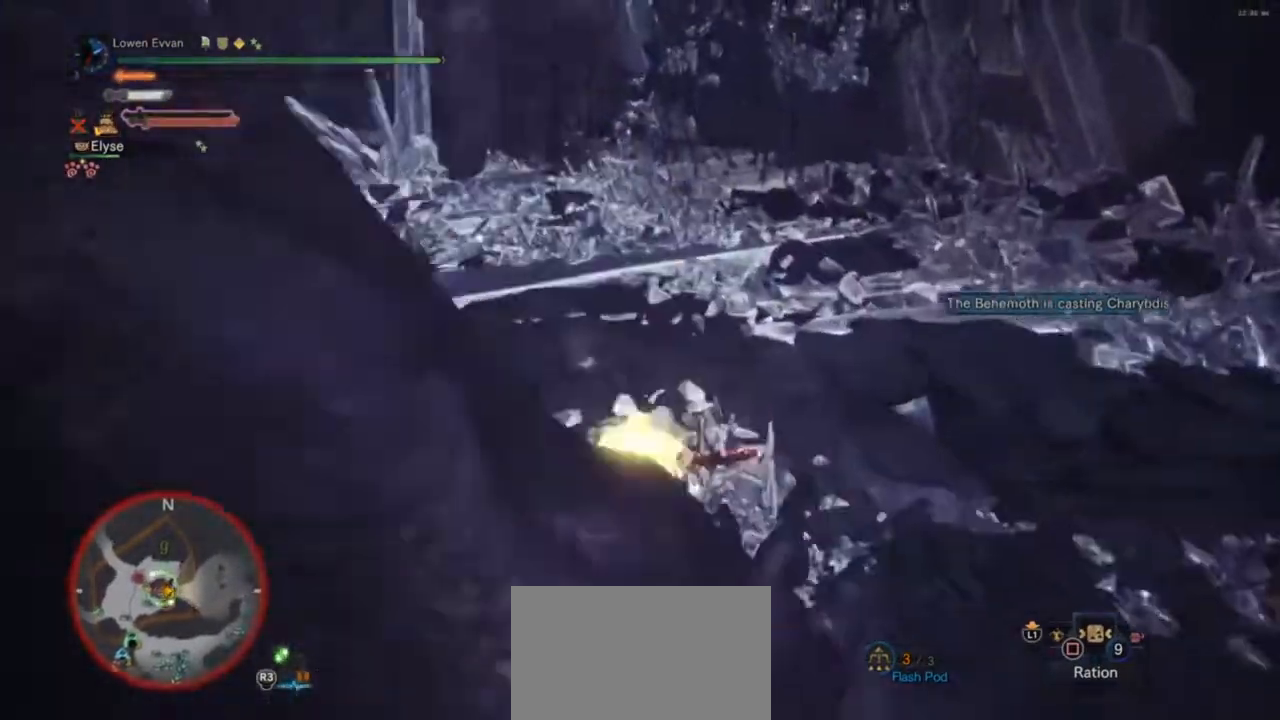
{"buttons": [], "left_stick": "up", "right_stick": "center", "events": [[33, "CROSS", "down"], [100, "CROSS", "up"], [200, "CROSS", "down"], [300, "CROSS", "up"], [367, "CROSS", "down"], [433, "CROSS", "up"]]}
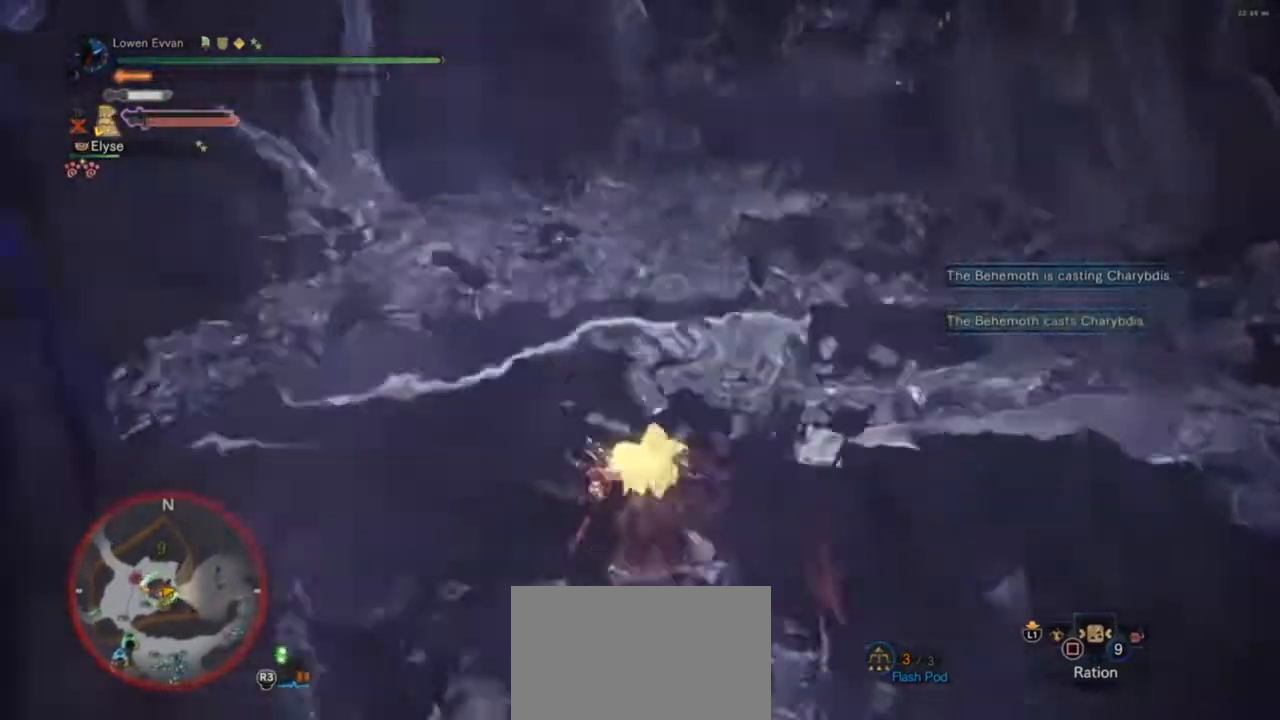
{"buttons": [], "left_stick": "up", "right_stick": "left", "events": [[33, "CROSS", "down"], [100, "CROSS", "up"], [200, "CROSS", "down"], [233, "CROSS", "up"], [500, "right_stick", "left"]]}
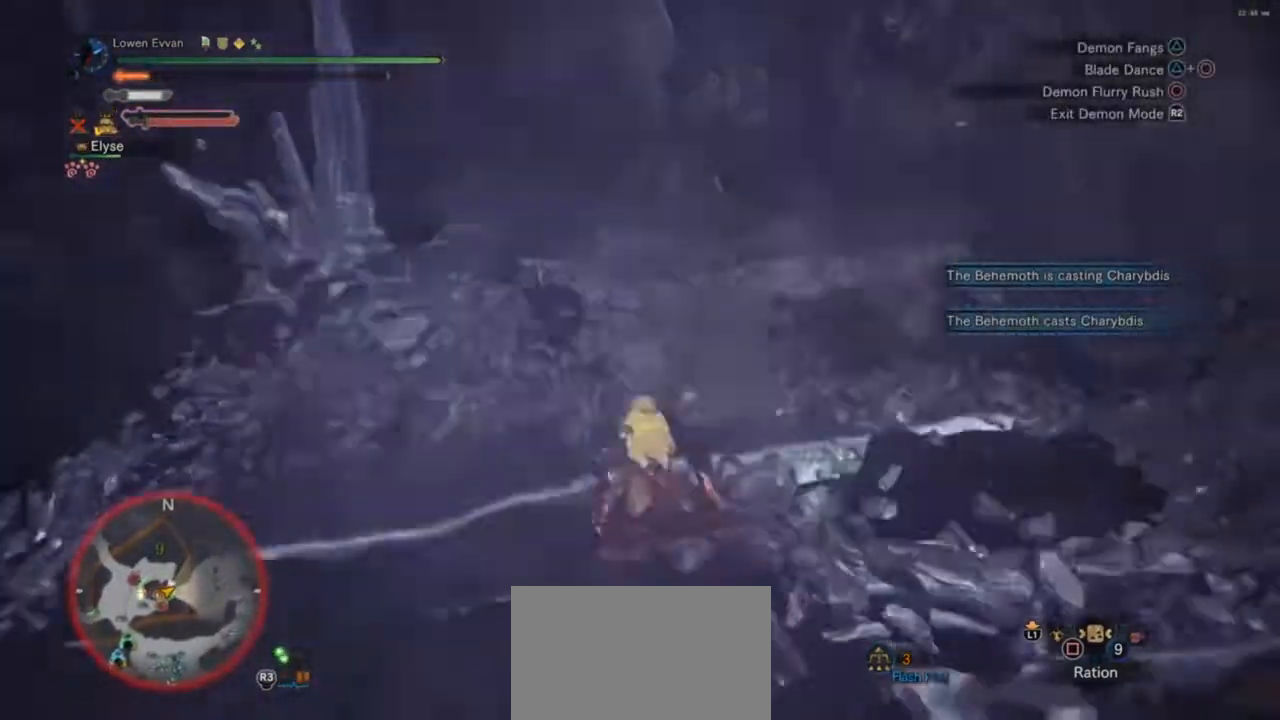
{"buttons": [], "left_stick": "up", "right_stick": "center", "events": [[433, "right_stick", "center"]]}
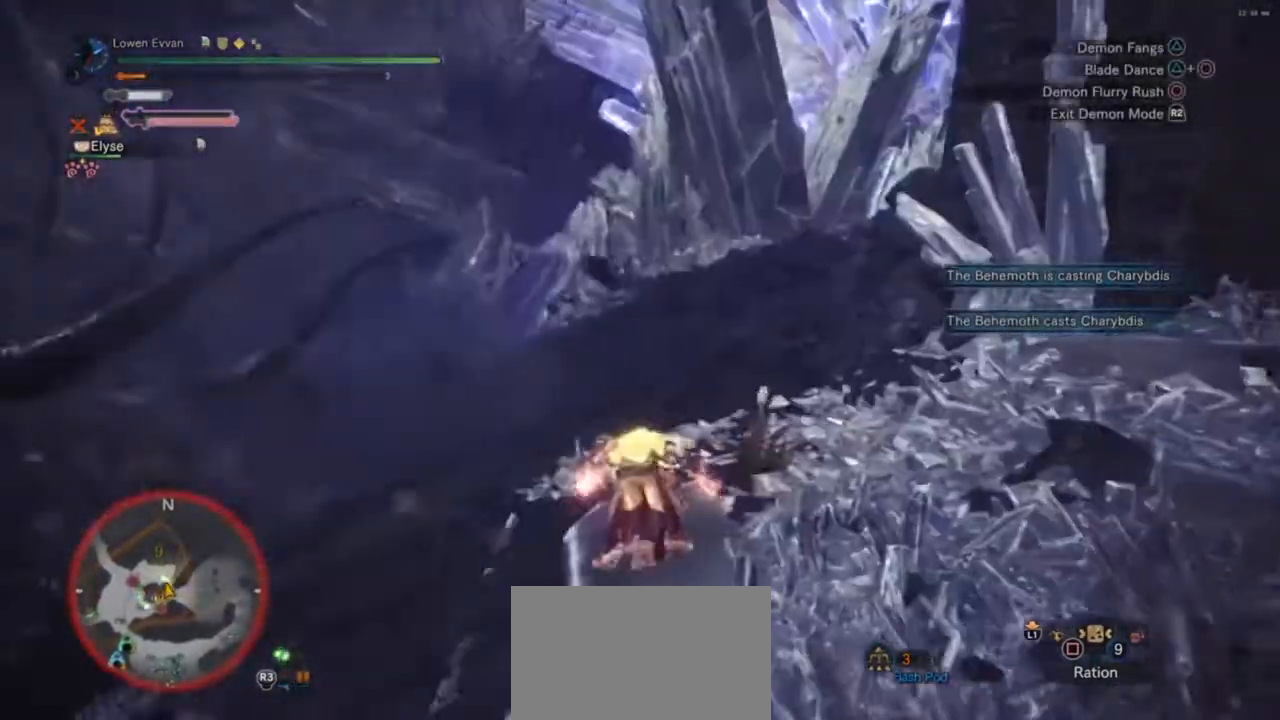
{"buttons": [], "left_stick": "up-right", "right_stick": "left", "events": [[333, "left_stick", "up-right"], [400, "right_stick", "left"]]}
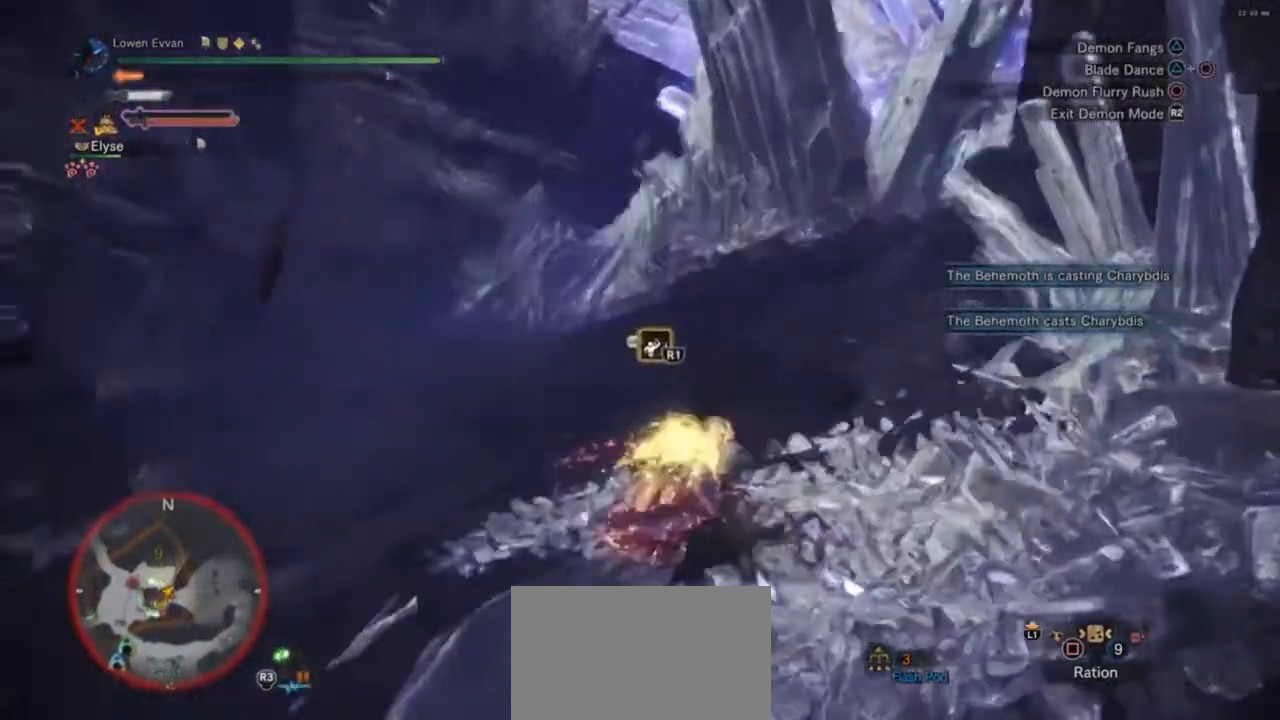
{"buttons": [], "left_stick": "up", "right_stick": "center", "events": [[467, "left_stick", "up"], [467, "right_stick", "center"]]}
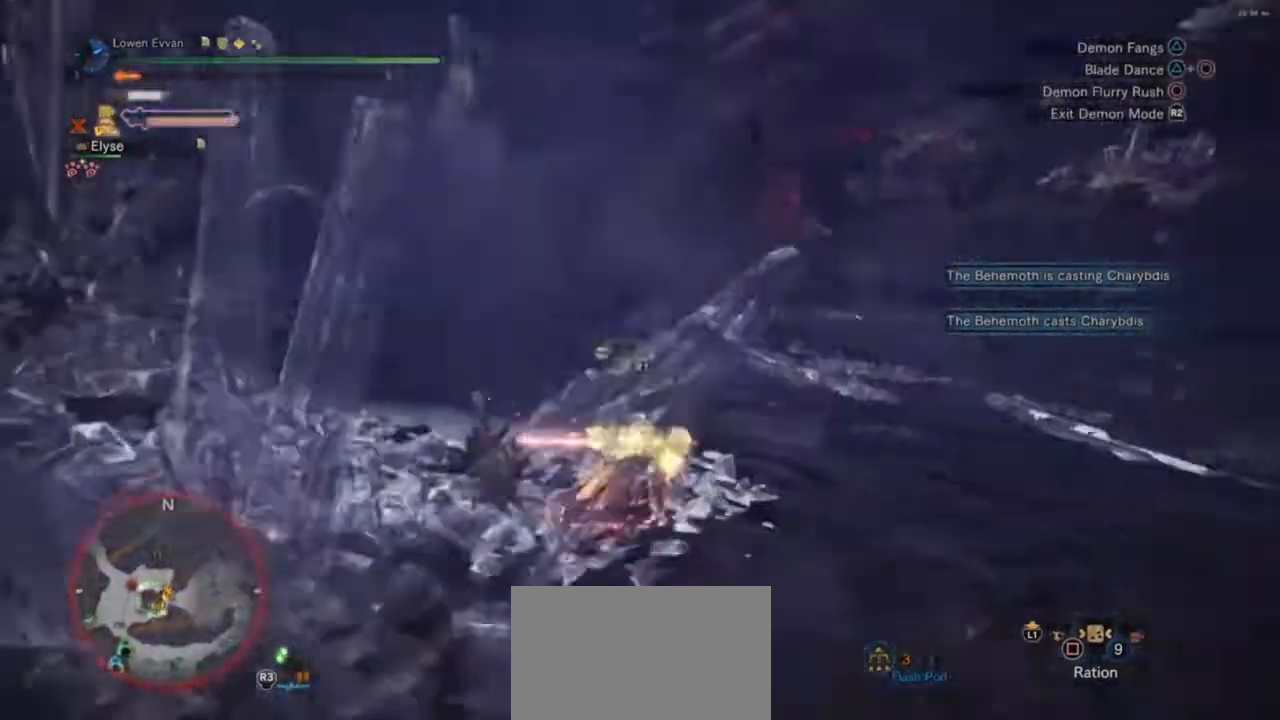
{"buttons": [], "left_stick": "up-right", "right_stick": "center", "events": [[67, "CIRCLE", "down"], [200, "CIRCLE", "up"], [467, "left_stick", "up-right"]]}